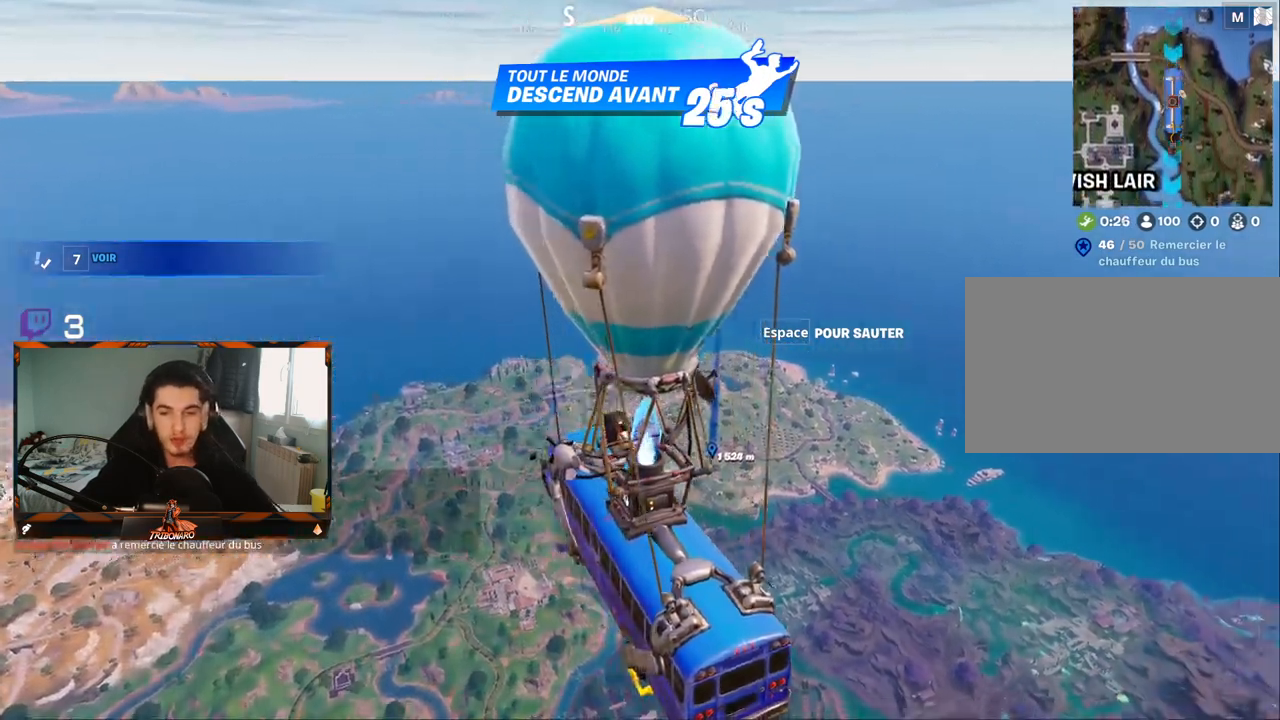
Gameplay with keyboard and mouse; each line is a JSON object with the keys and mouse buttons held at the frame after it. "events" lists presses ("down") and releases ("up") of "1", "2", "3", "4", "5", "a", "alt", "c", "caps_lock", "ctrl", "d", "e", "f", "g", "q", "r", "s", "shift", "space", "t", "tab", "v", "w", "x", "z", "mouse_left", "mouse_wheel" and "mouse_right" between this image and that frame as [ms after this image, input, new state], when the widget could be followed in between. "mouse_left", "mouse_wheel", "mouse_right" = the "left", "wheel", "right" buttons of the "mouse" list. No other keys are recorded. "wheel" means that the mouse wheel is clicked or scrolled. "mouse_move" is the direction in which the mouse moves at that frame (one of eight, or "still"), when it could be read.
{"keys": ["z"], "mouse": [], "mouse_move": "still", "events": [[117, "z", "down"]]}
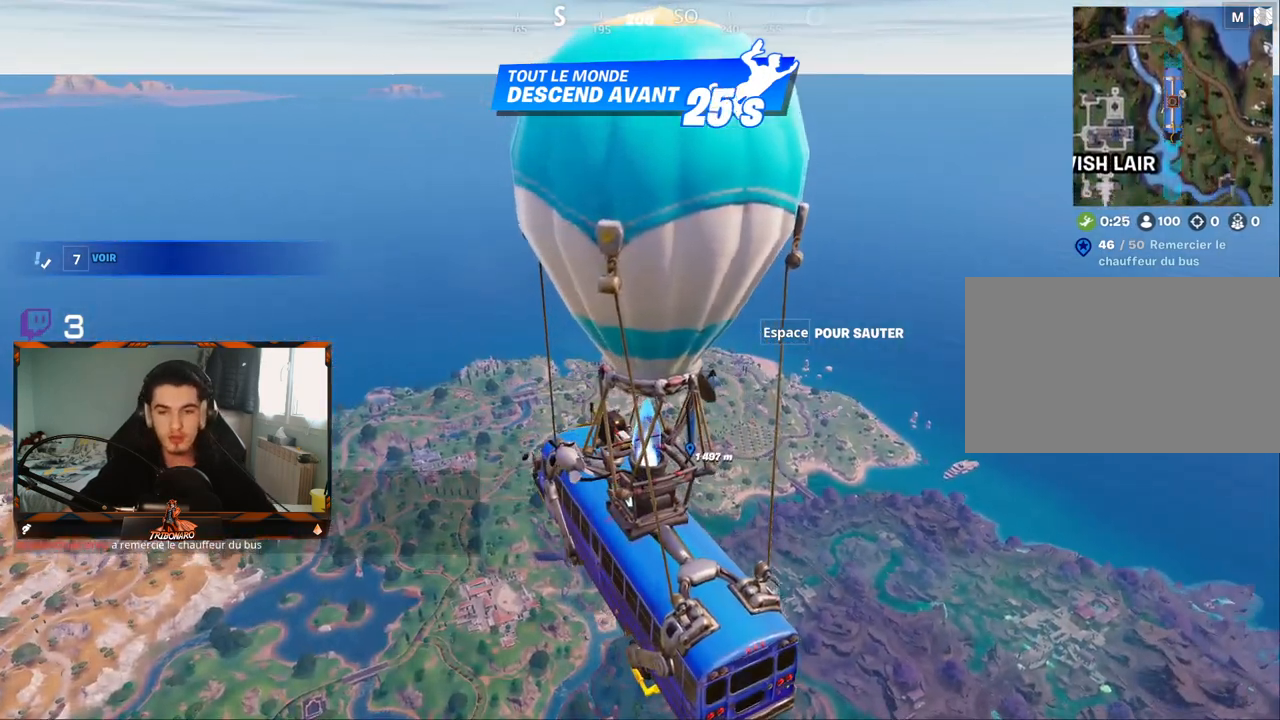
{"keys": [], "mouse": [], "mouse_move": "still", "events": [[34, "z", "up"]]}
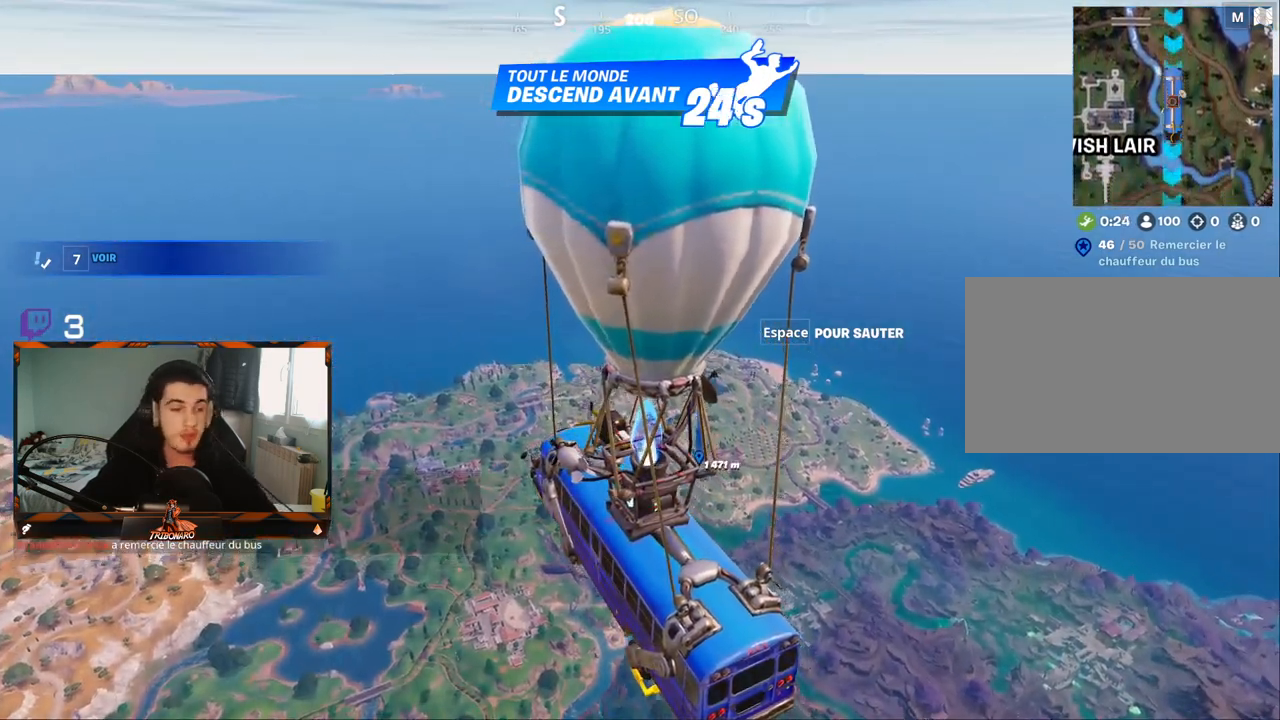
{"keys": [], "mouse": [], "mouse_move": "still", "events": []}
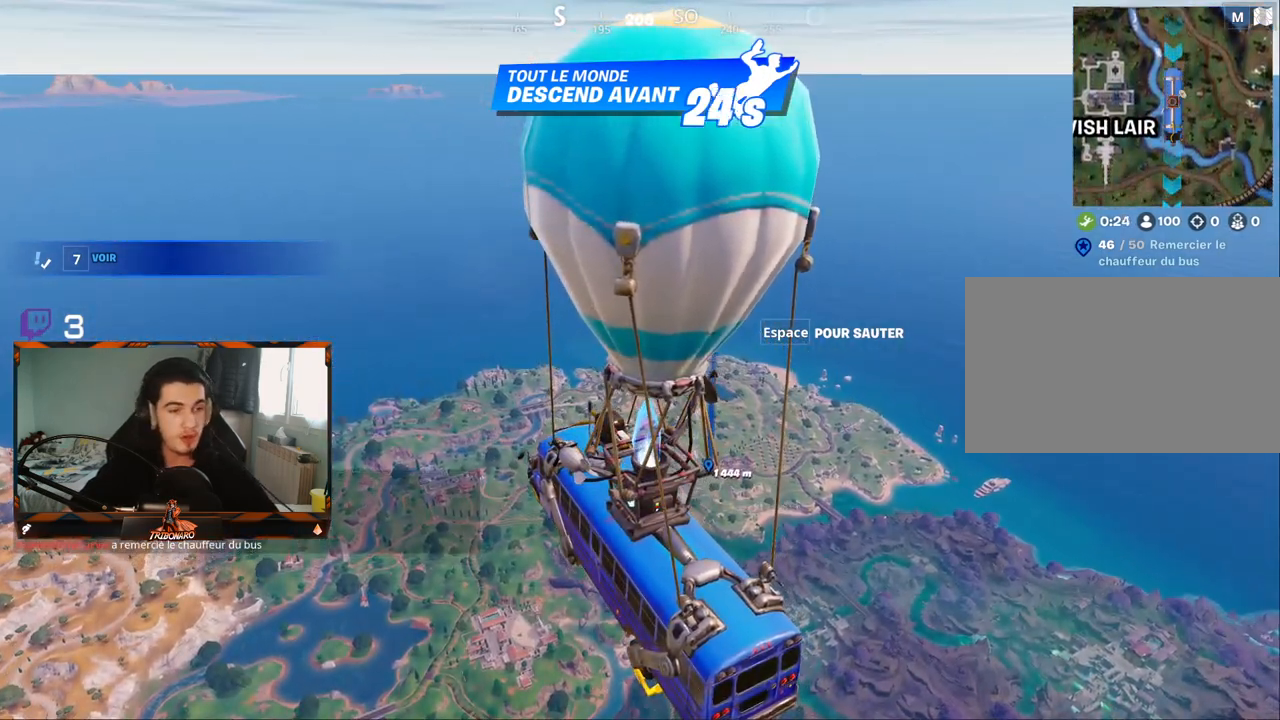
{"keys": [], "mouse": [], "mouse_move": "still", "events": []}
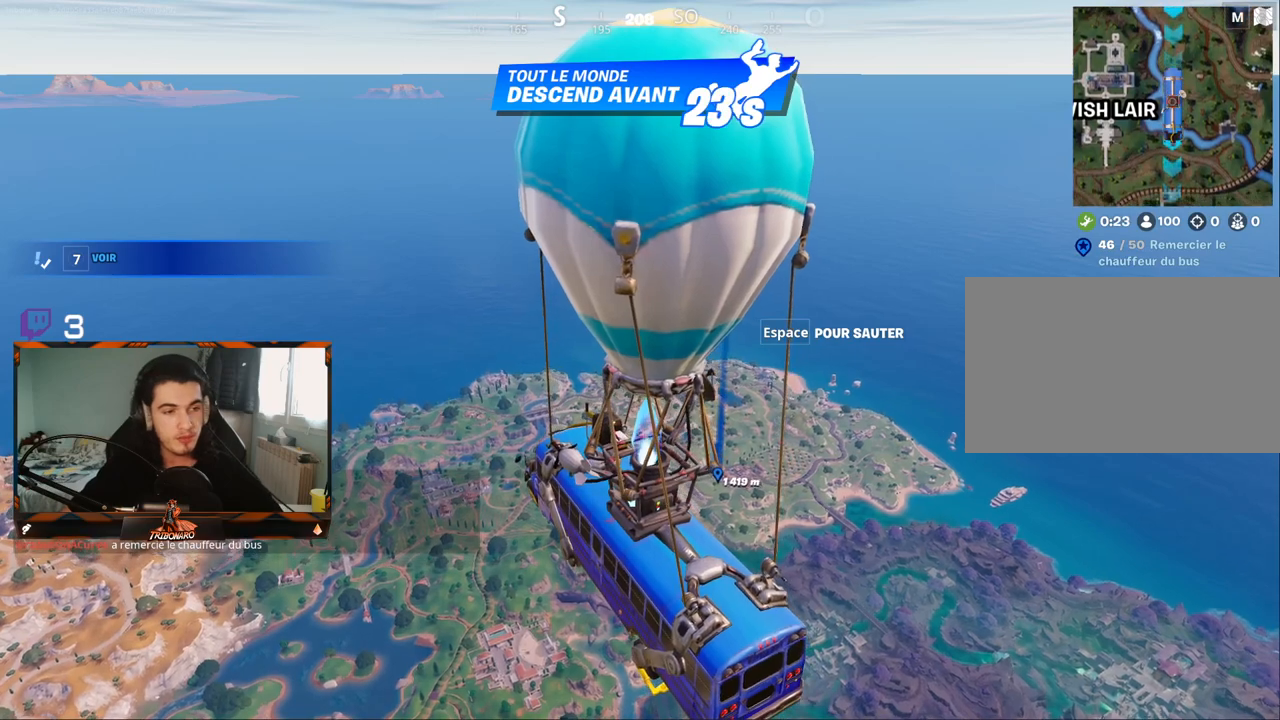
{"keys": [], "mouse": [], "mouse_move": "still", "events": []}
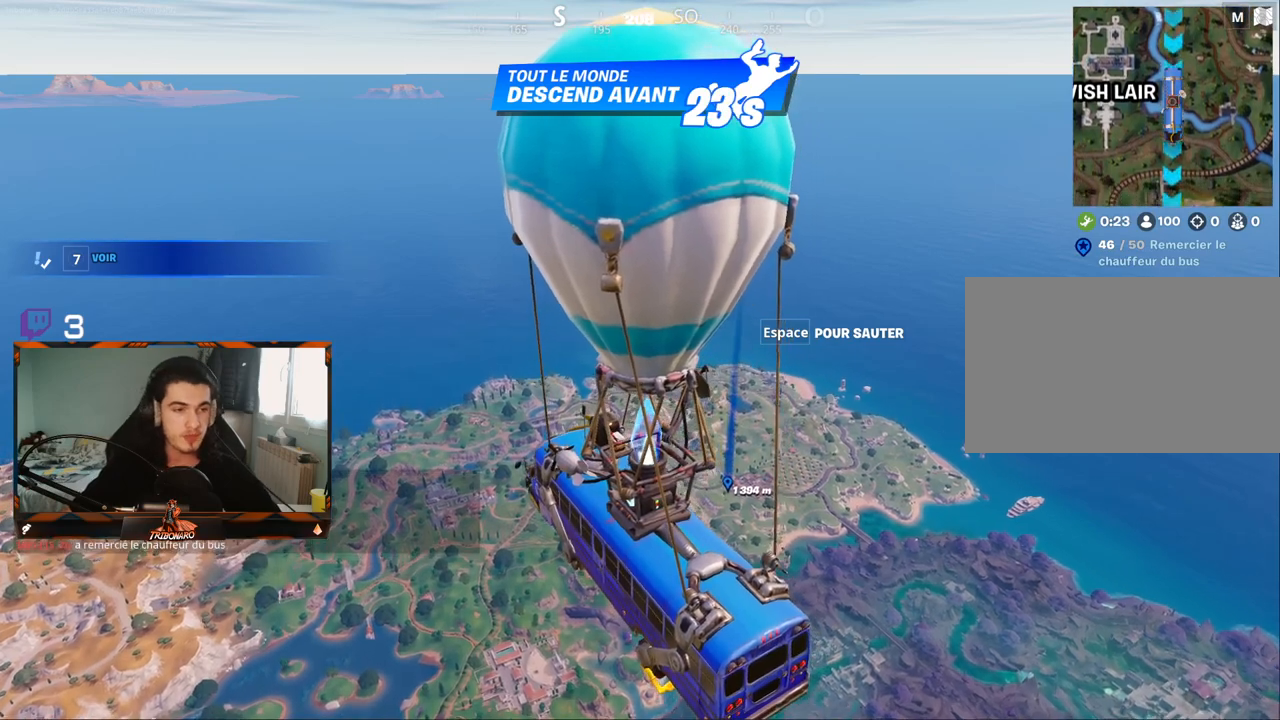
{"keys": ["z"], "mouse": [], "mouse_move": "still", "events": [[434, "z", "down"]]}
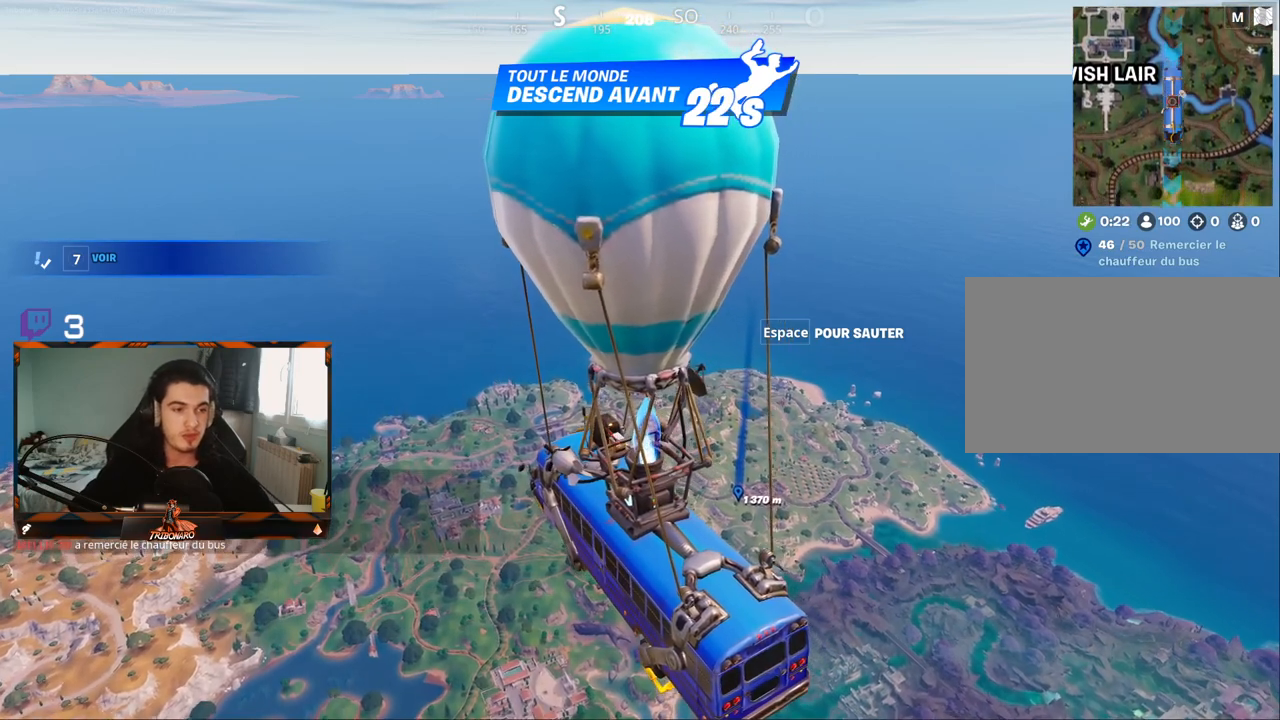
{"keys": [], "mouse": [], "mouse_move": "still", "events": [[167, "z", "up"]]}
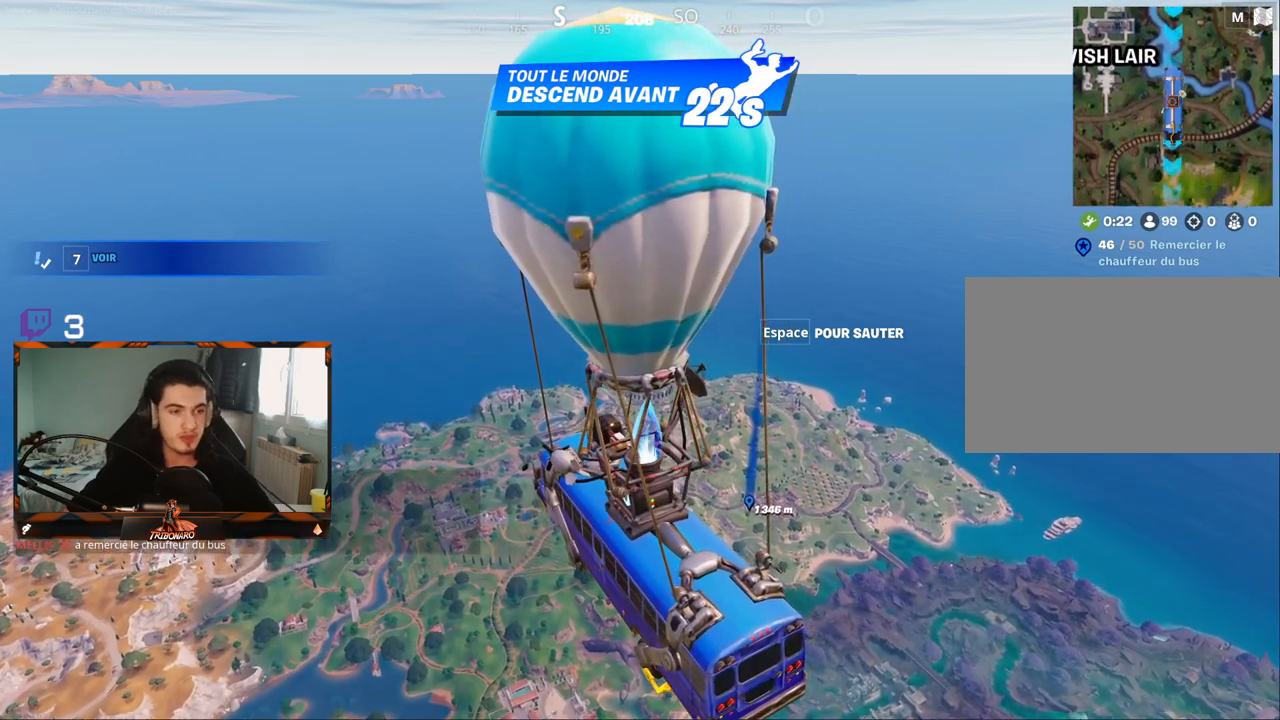
{"keys": [], "mouse": [], "mouse_move": "still", "events": [[134, "z", "down"], [367, "z", "up"]]}
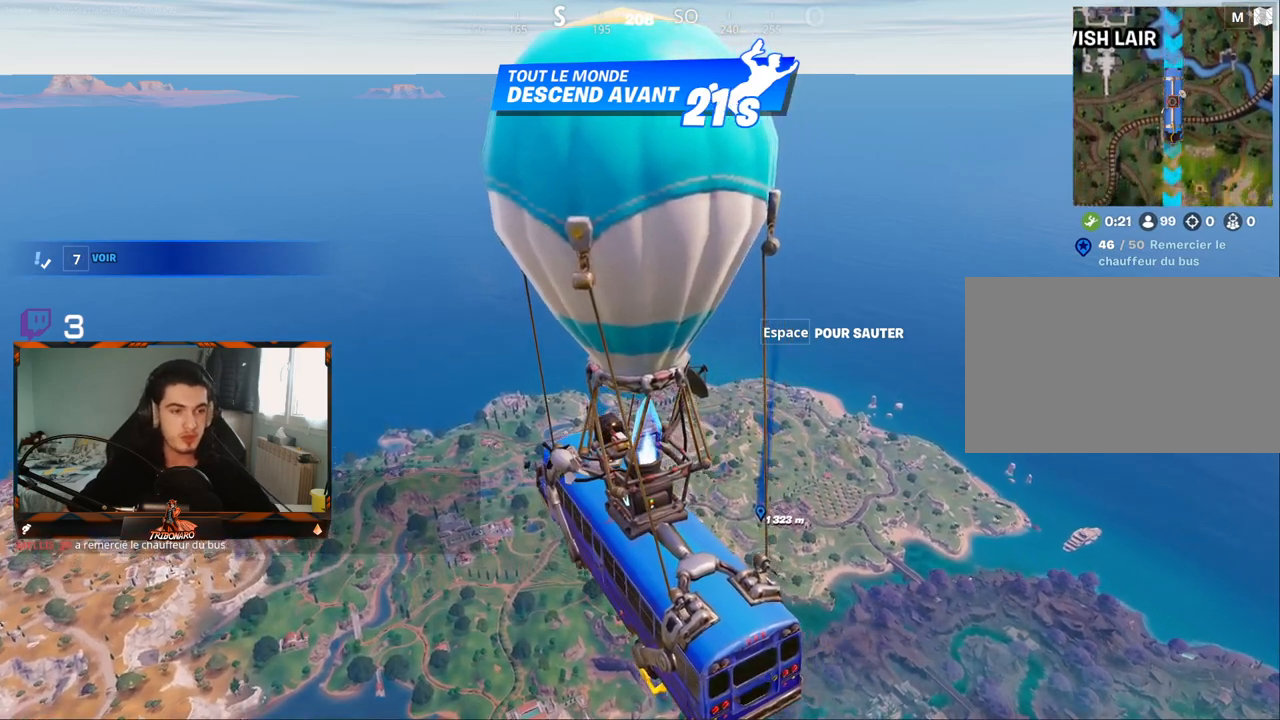
{"keys": [], "mouse": [], "mouse_move": "still", "events": []}
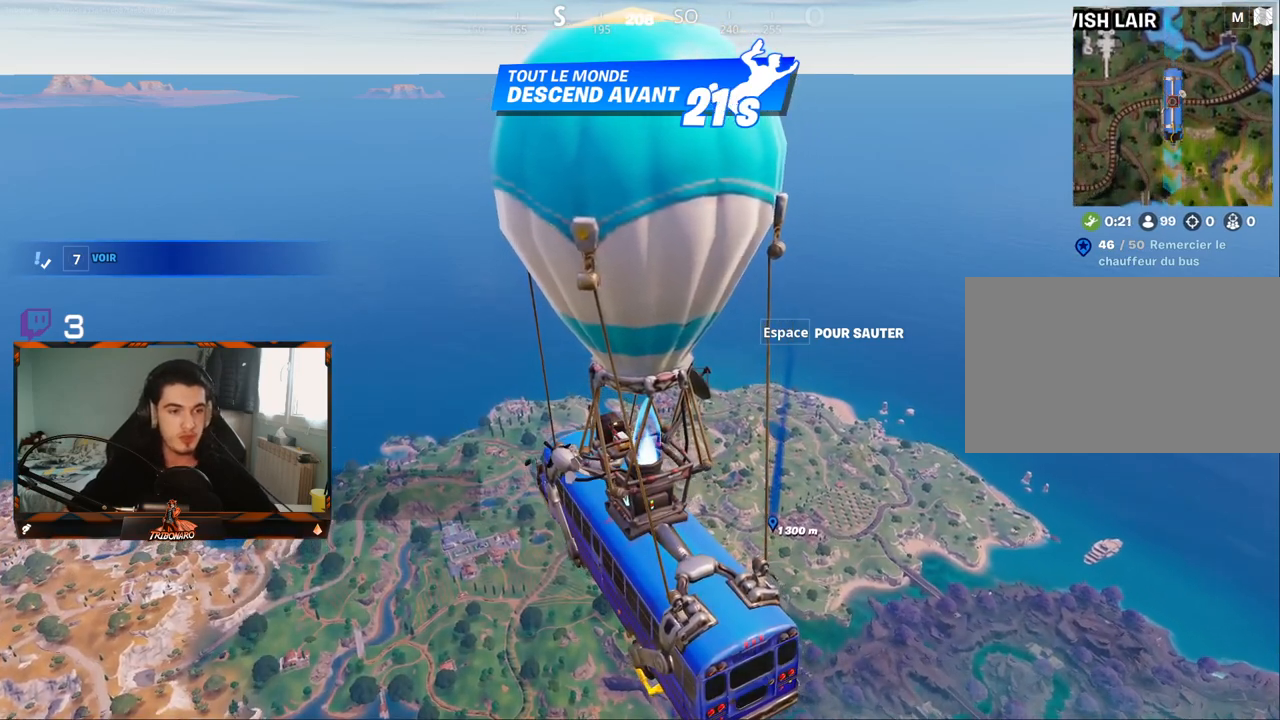
{"keys": [], "mouse": [], "mouse_move": "still", "events": [[67, "z", "down"], [250, "z", "up"]]}
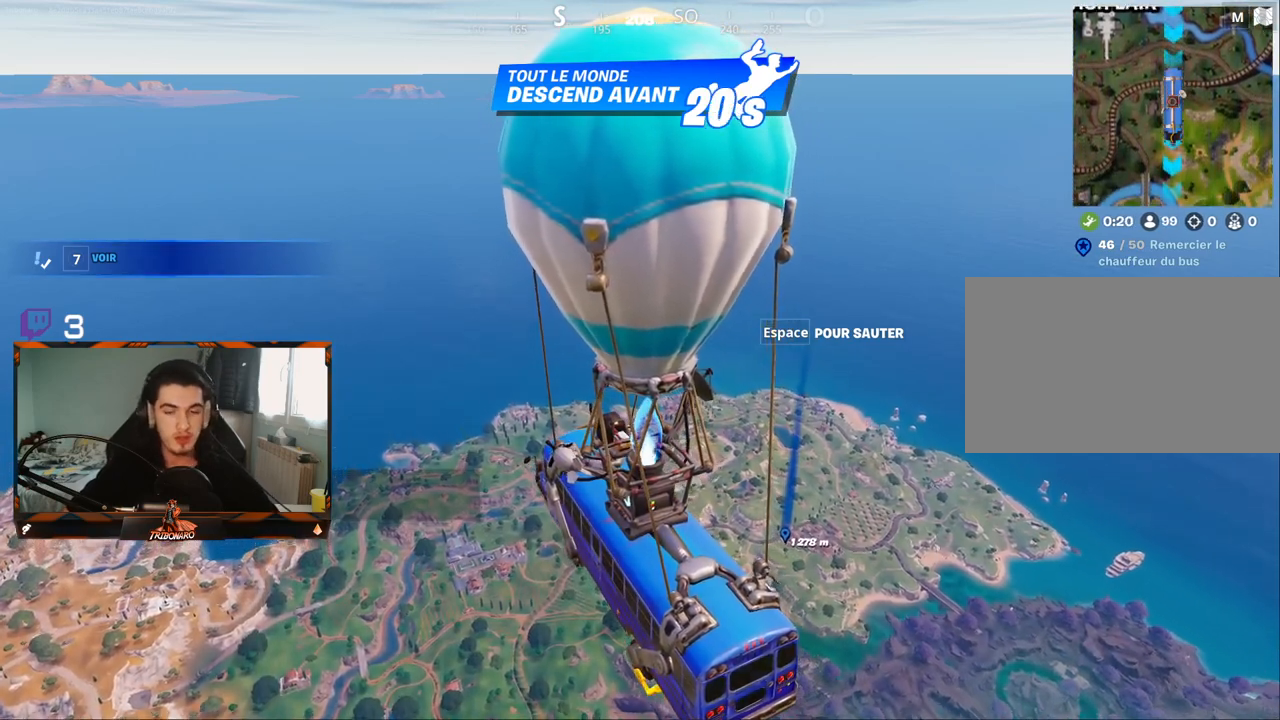
{"keys": ["z"], "mouse": [], "mouse_move": "still", "events": [[417, "z", "down"]]}
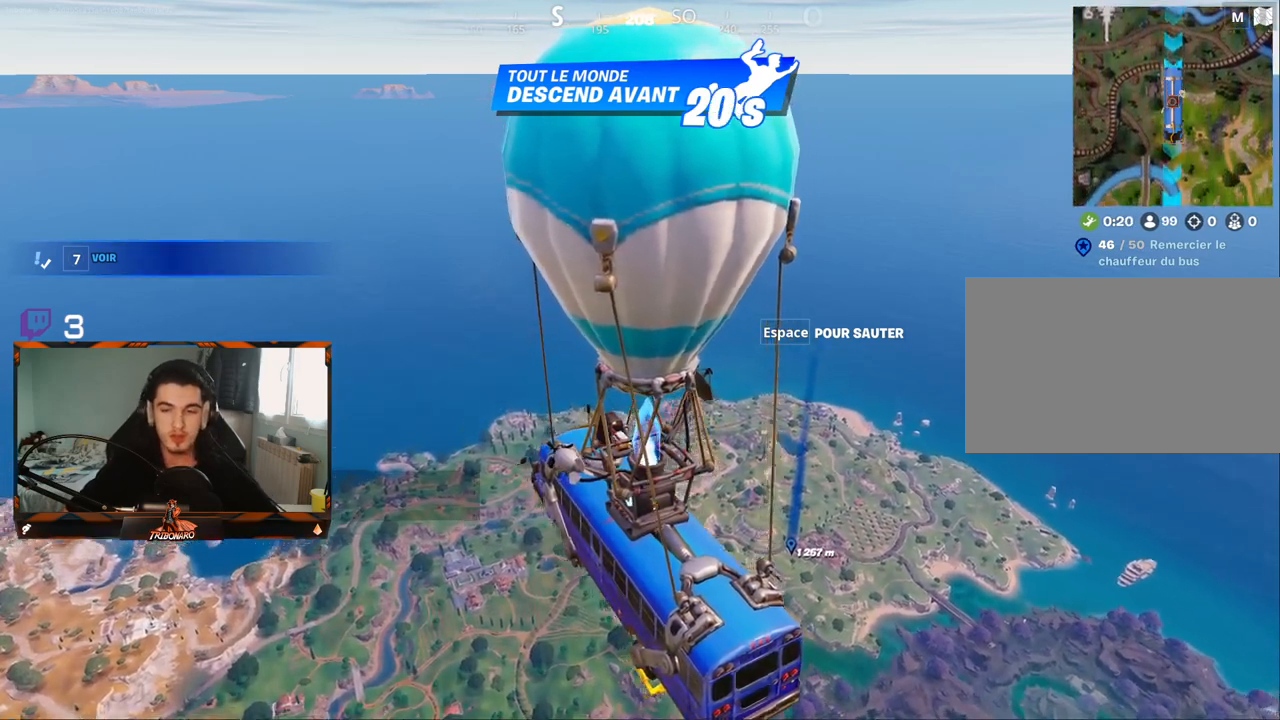
{"keys": ["z"], "mouse": [], "mouse_move": "still", "events": []}
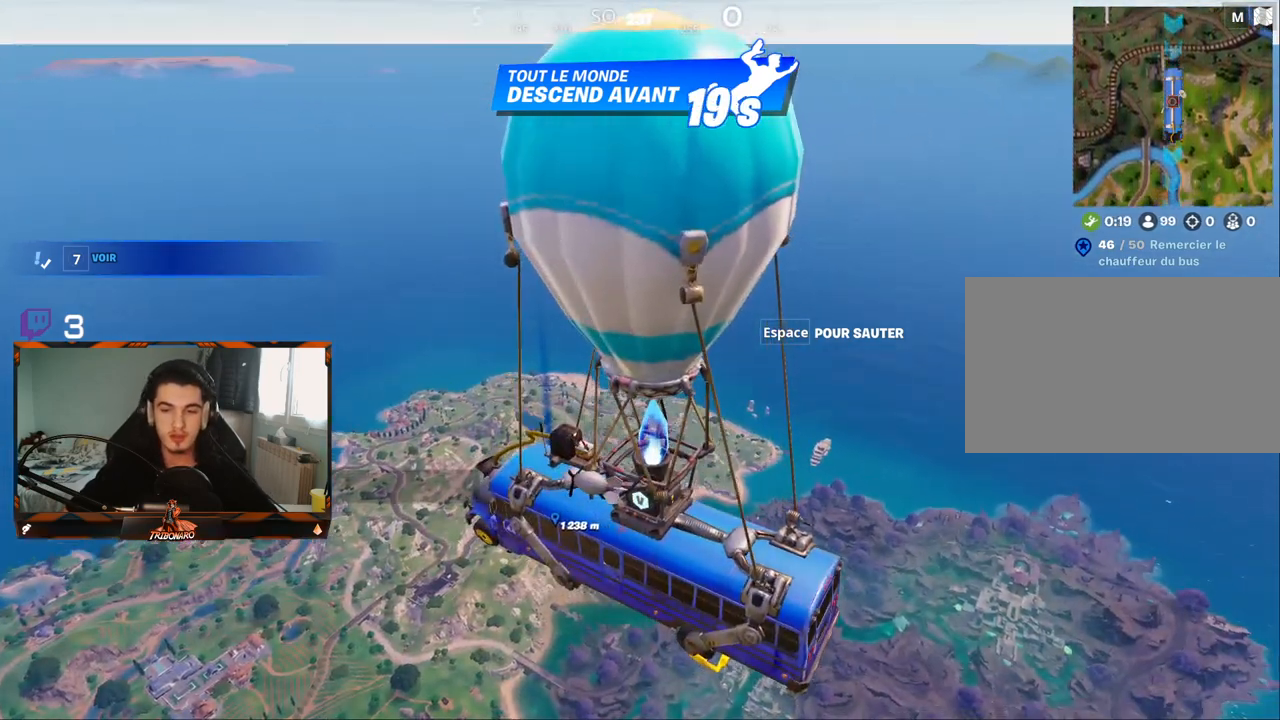
{"keys": ["z"], "mouse": [], "mouse_move": "still", "events": []}
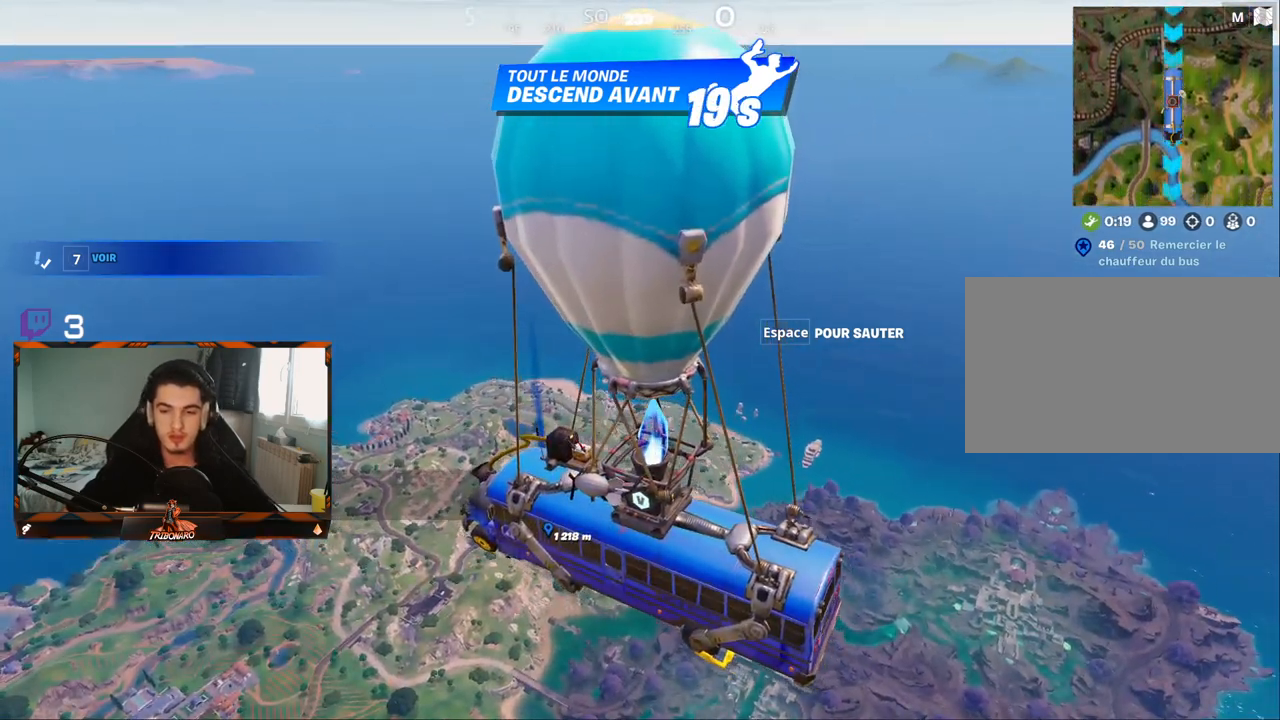
{"keys": ["z"], "mouse": [], "mouse_move": "still", "events": []}
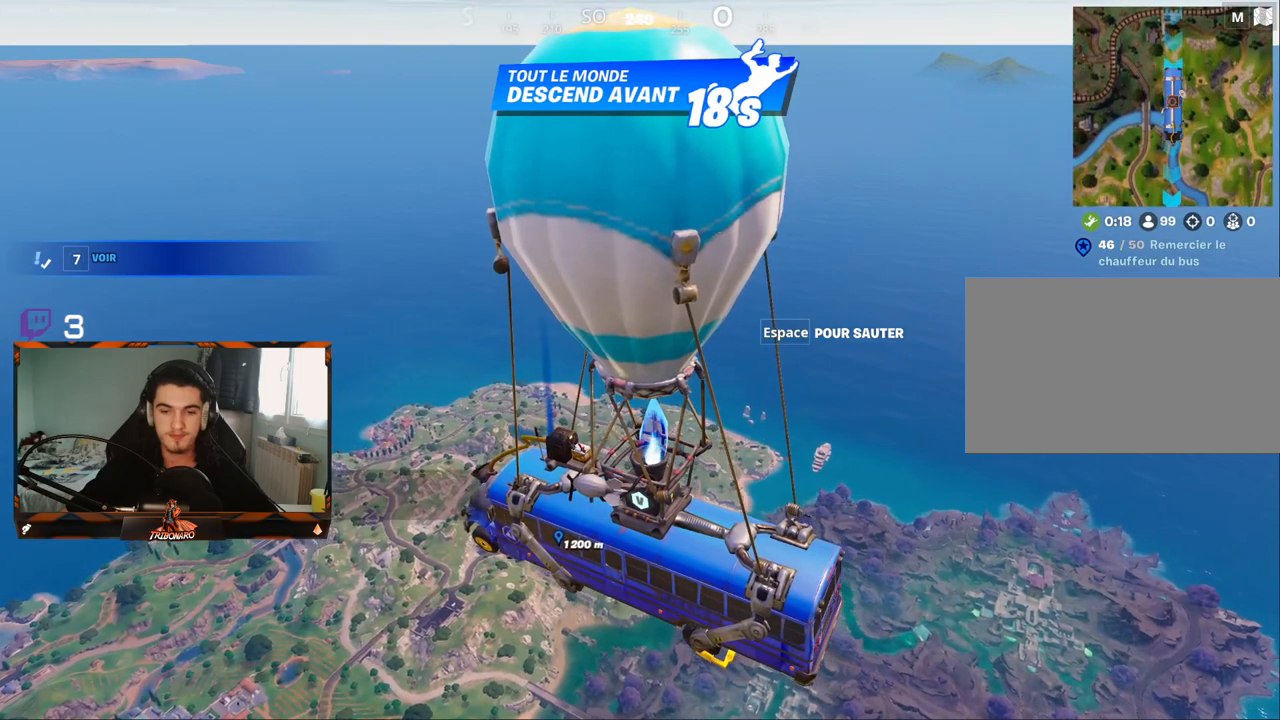
{"keys": ["z"], "mouse": [], "mouse_move": "still", "events": []}
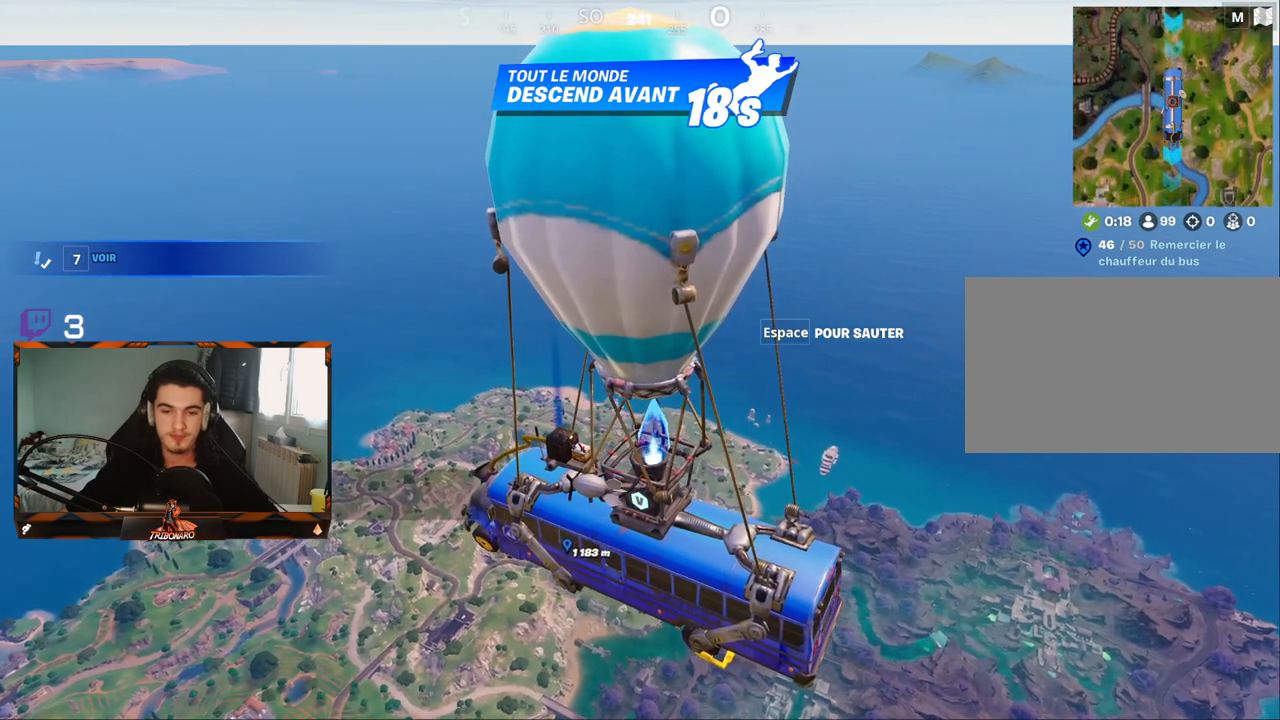
{"keys": ["z"], "mouse": [], "mouse_move": "still", "events": []}
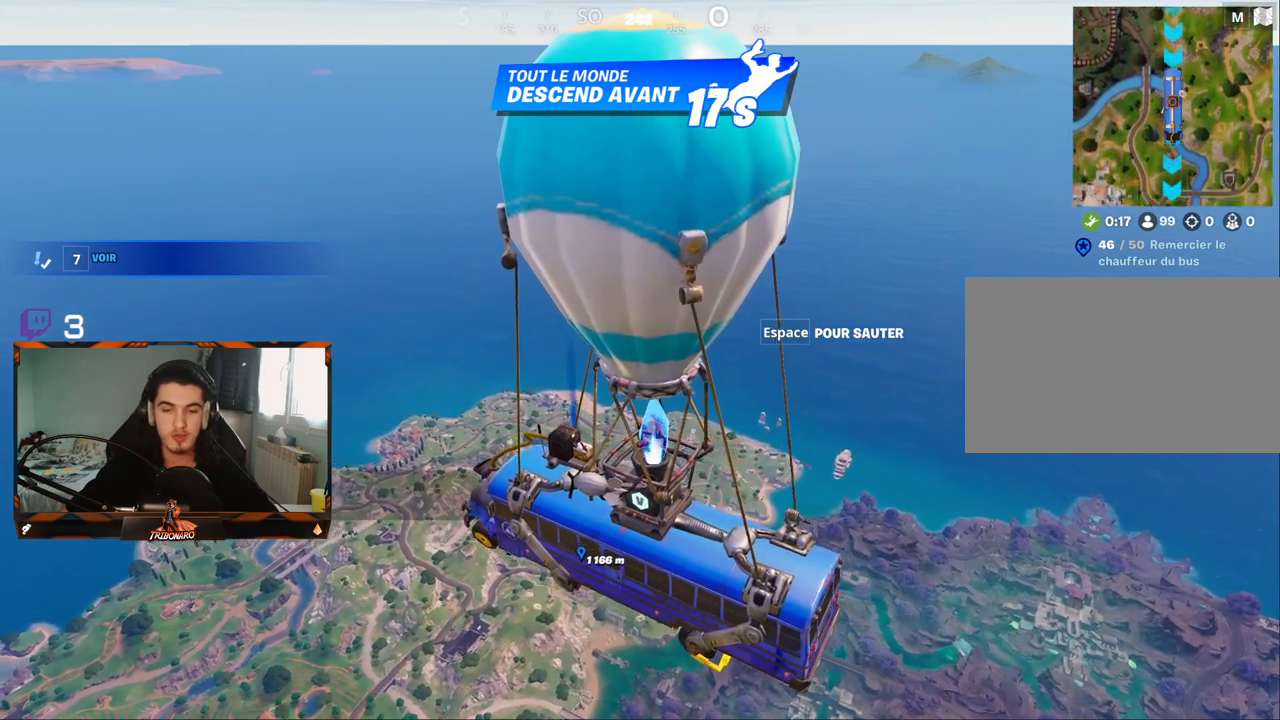
{"keys": ["z"], "mouse": [], "mouse_move": "still", "events": []}
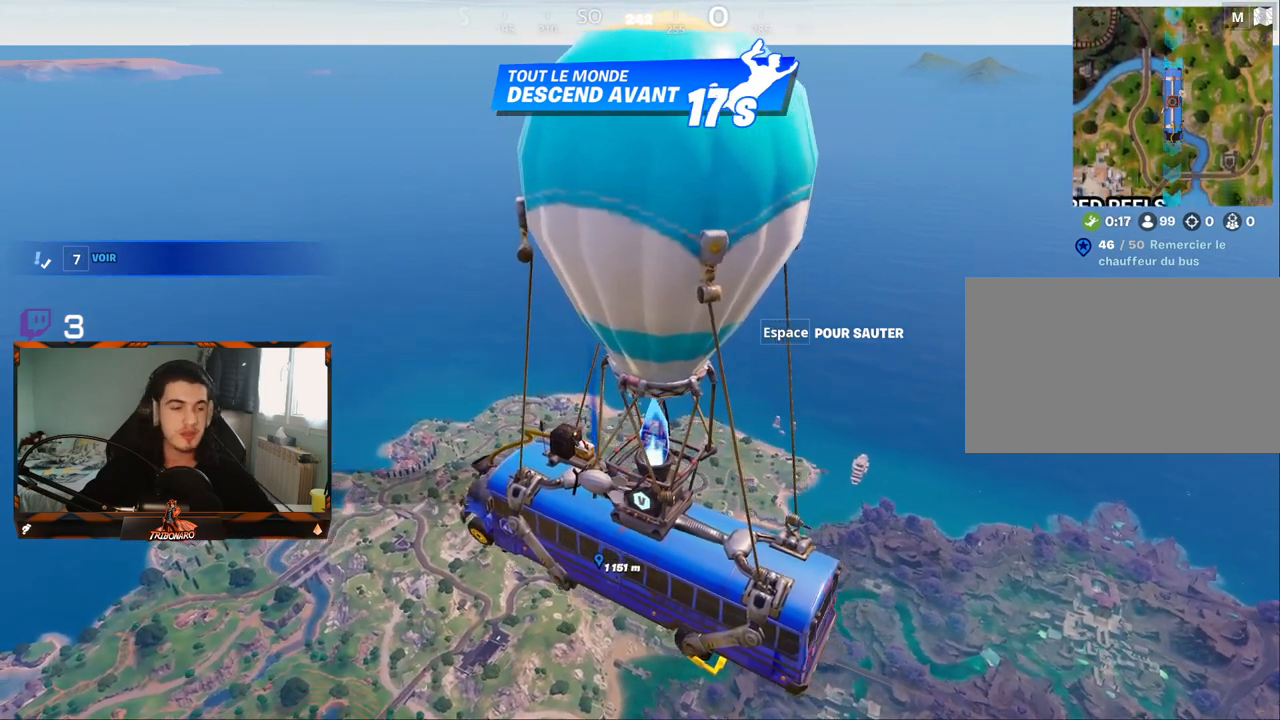
{"keys": ["z"], "mouse": [], "mouse_move": "still", "events": []}
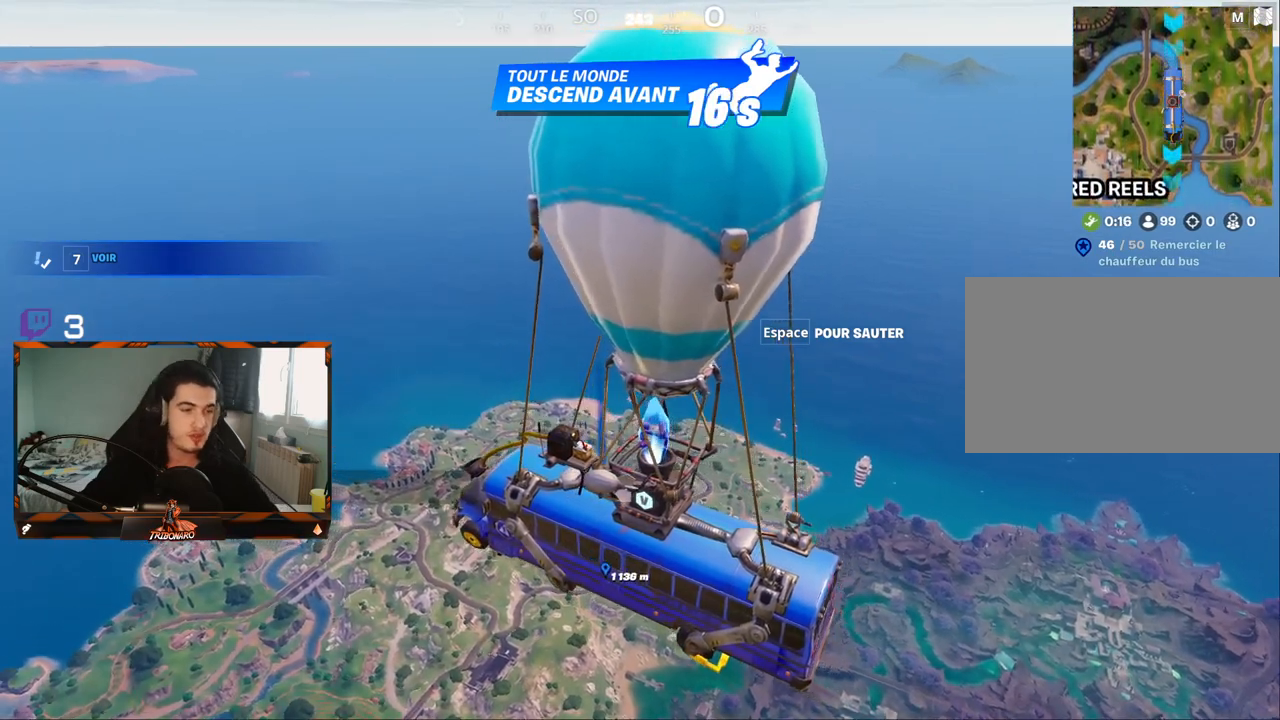
{"keys": ["z"], "mouse": [], "mouse_move": "right", "events": []}
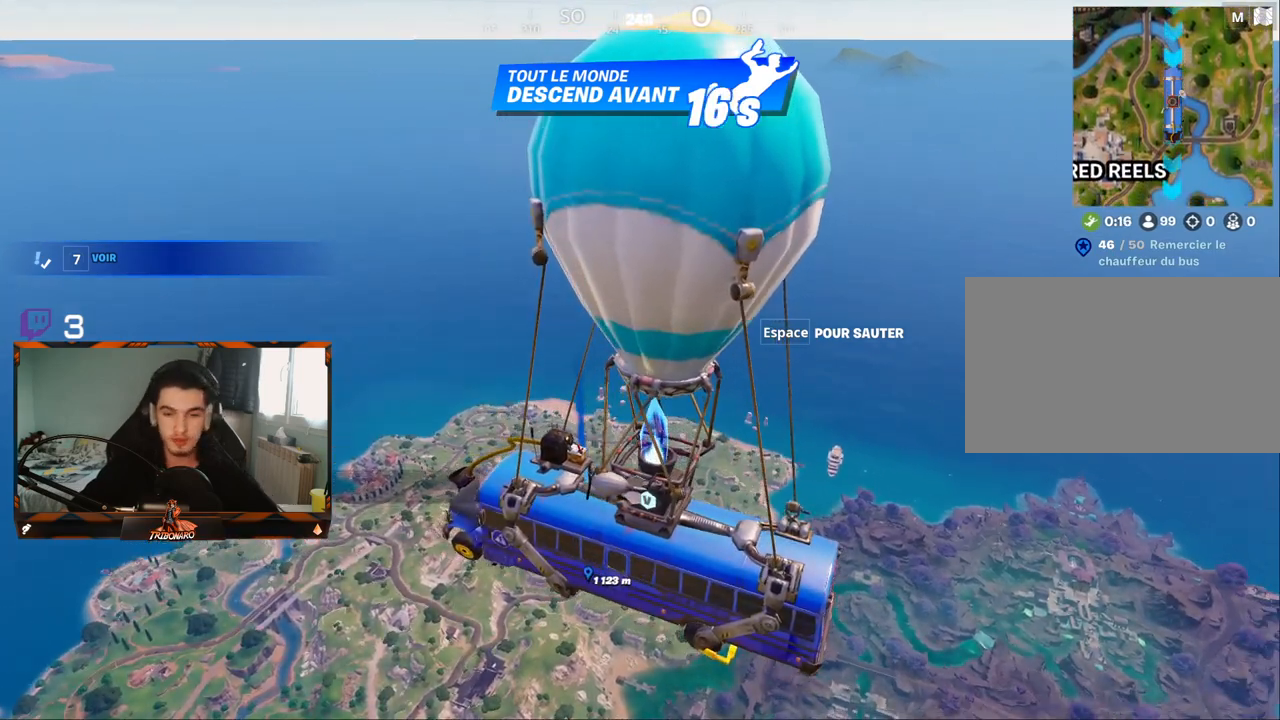
{"keys": ["z"], "mouse": [], "mouse_move": "still", "events": []}
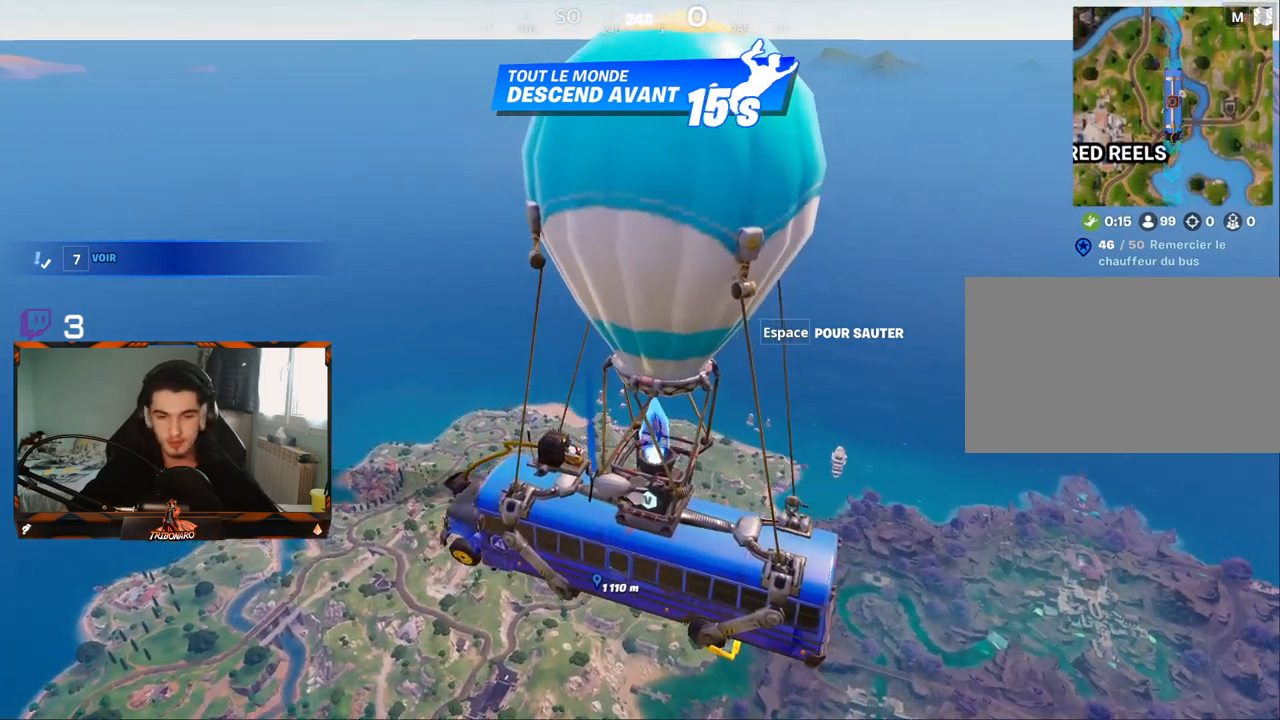
{"keys": ["z"], "mouse": [], "mouse_move": "still", "events": []}
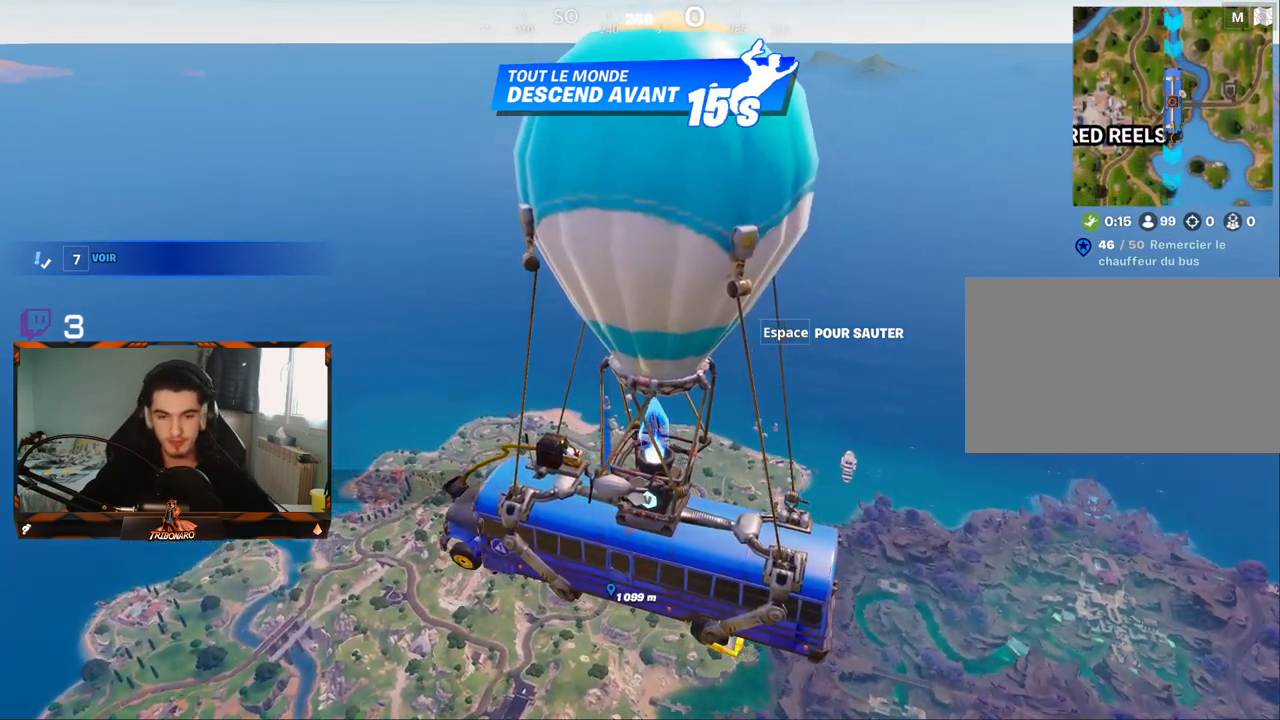
{"keys": ["z"], "mouse": [], "mouse_move": "still", "events": []}
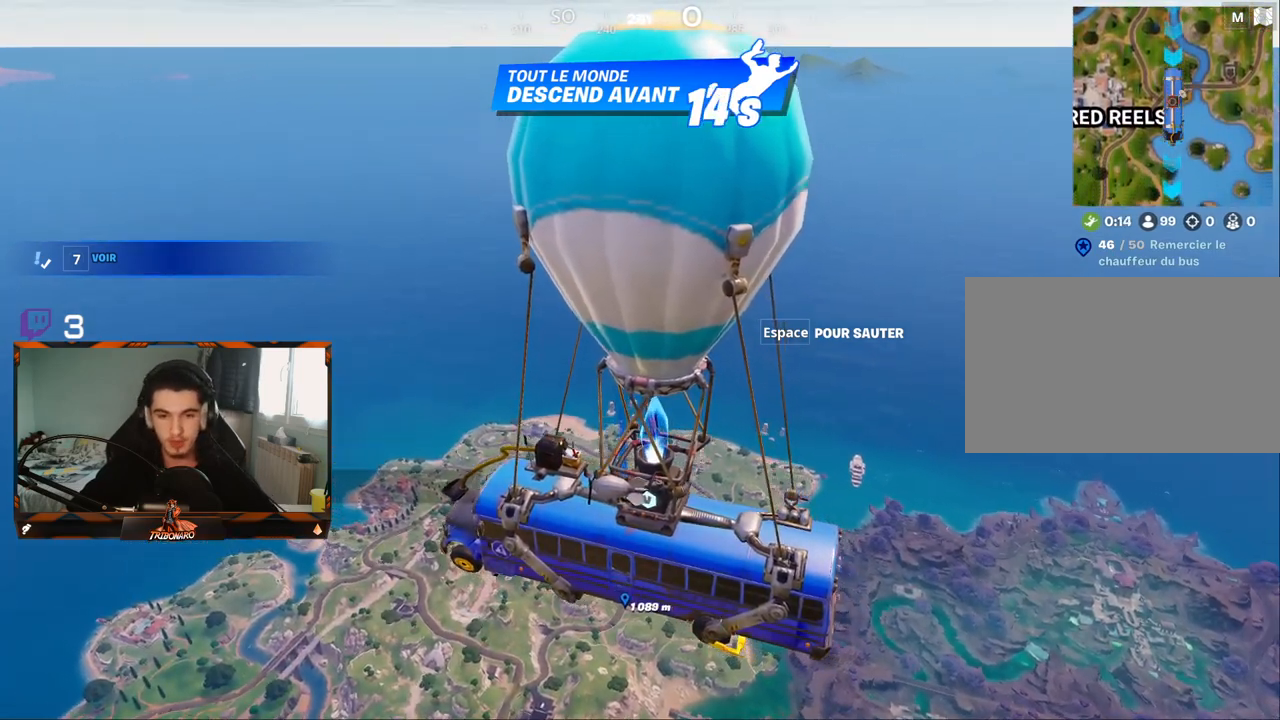
{"keys": ["space", "z"], "mouse": [], "mouse_move": "still", "events": [[500, "space", "down"]]}
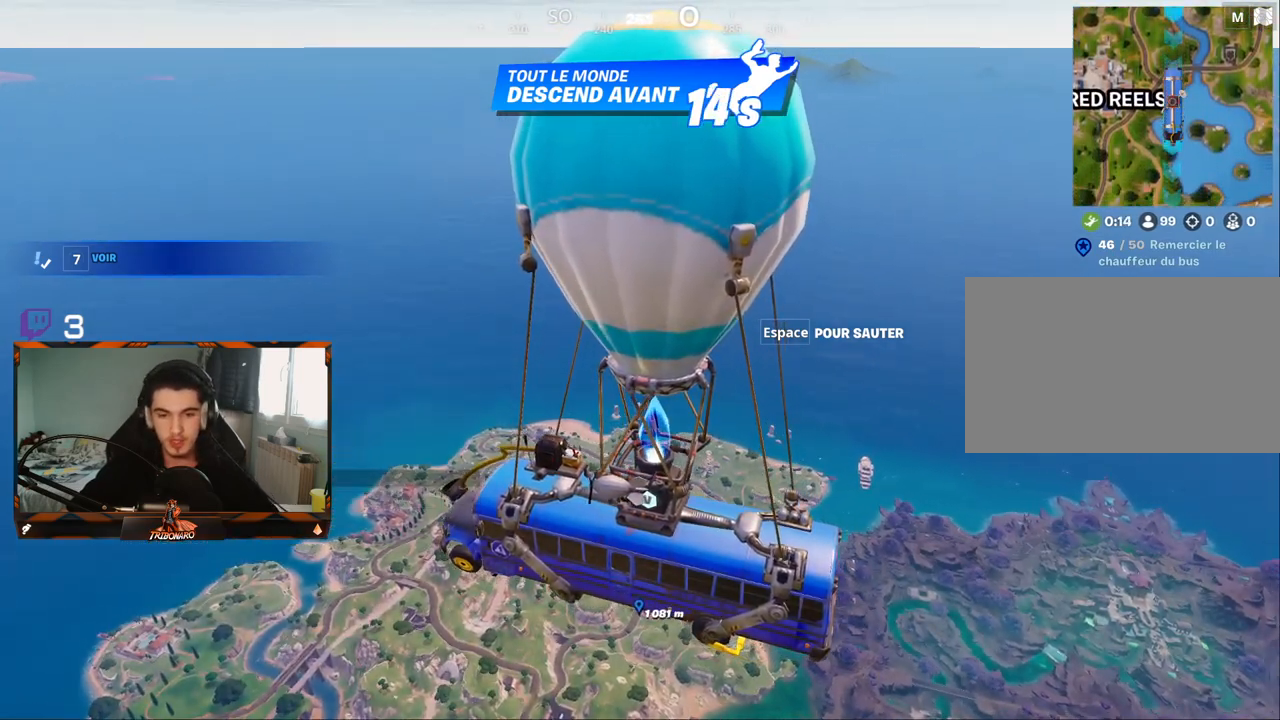
{"keys": ["z"], "mouse": [], "mouse_move": "still", "events": [[100, "space", "up"]]}
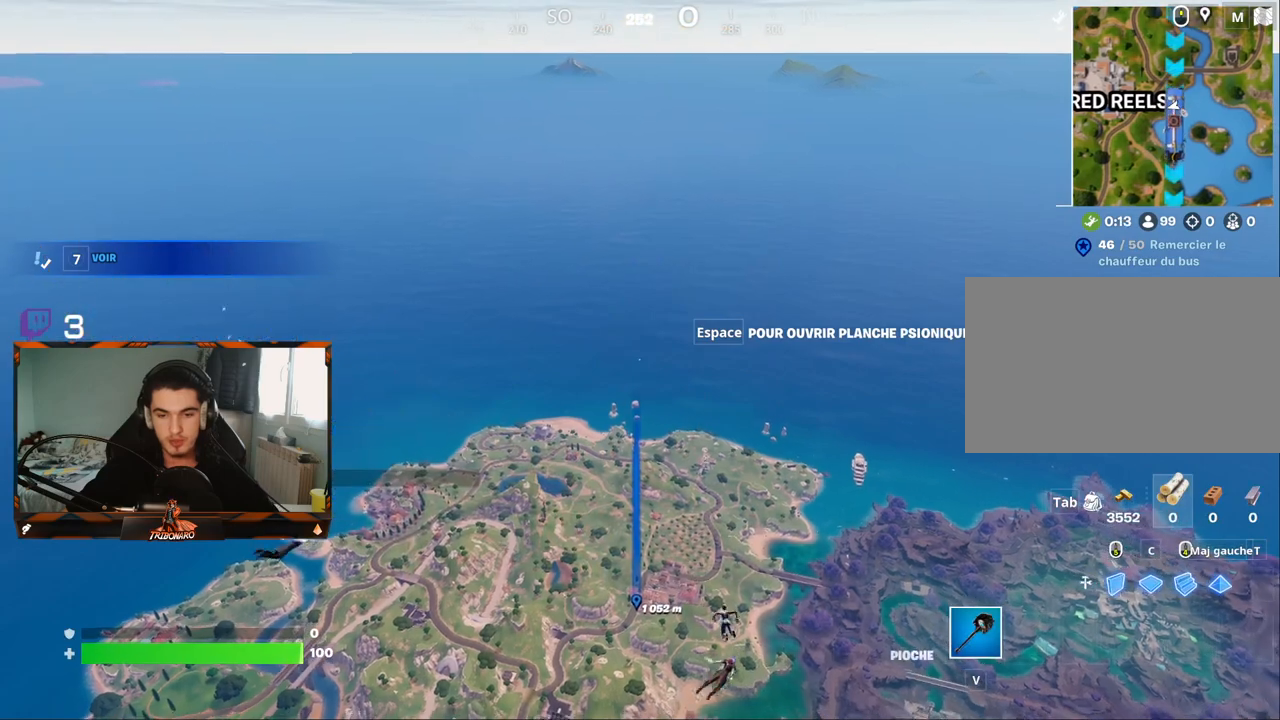
{"keys": ["z"], "mouse": [], "mouse_move": "still", "events": []}
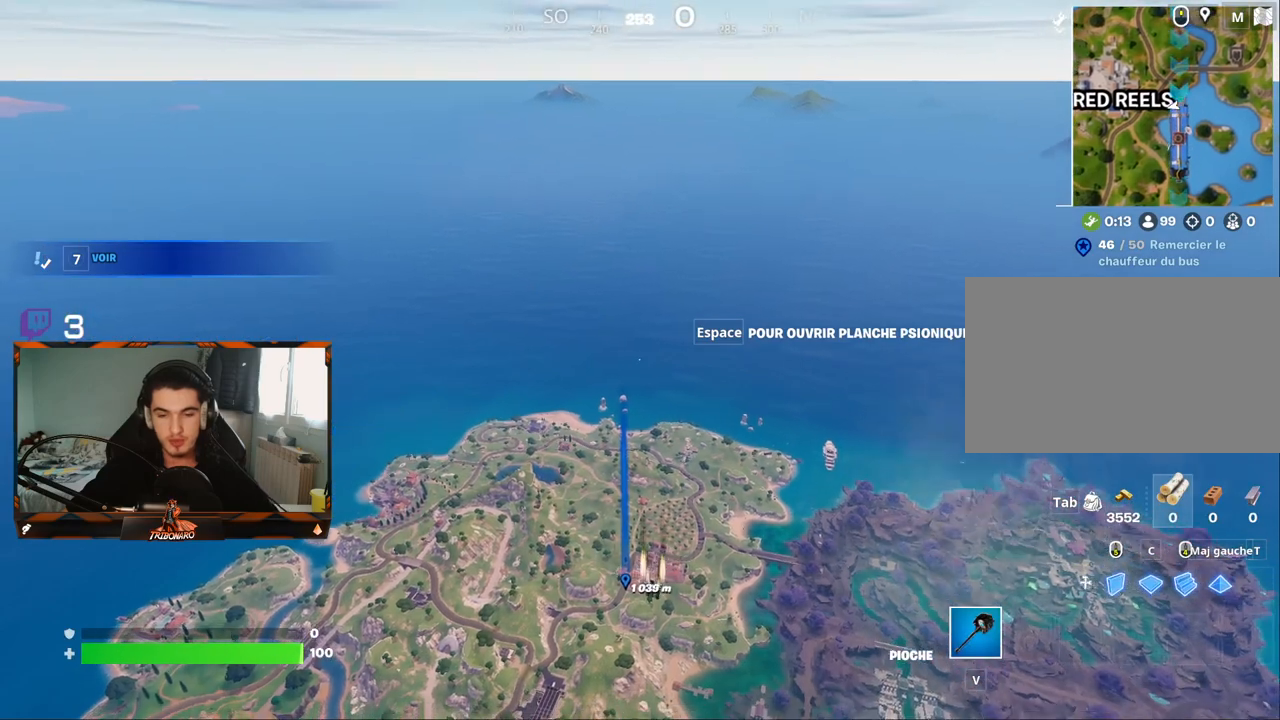
{"keys": ["z"], "mouse": [], "mouse_move": "still", "events": []}
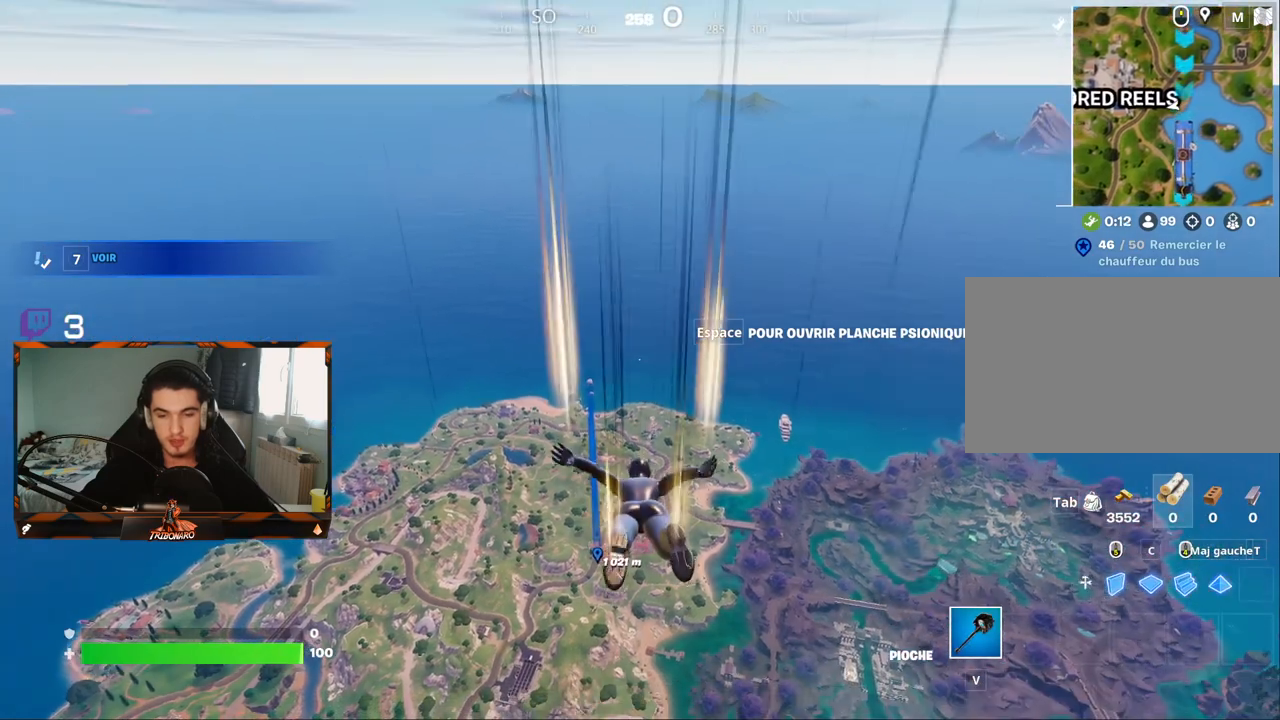
{"keys": ["z"], "mouse": [], "mouse_move": "still", "events": []}
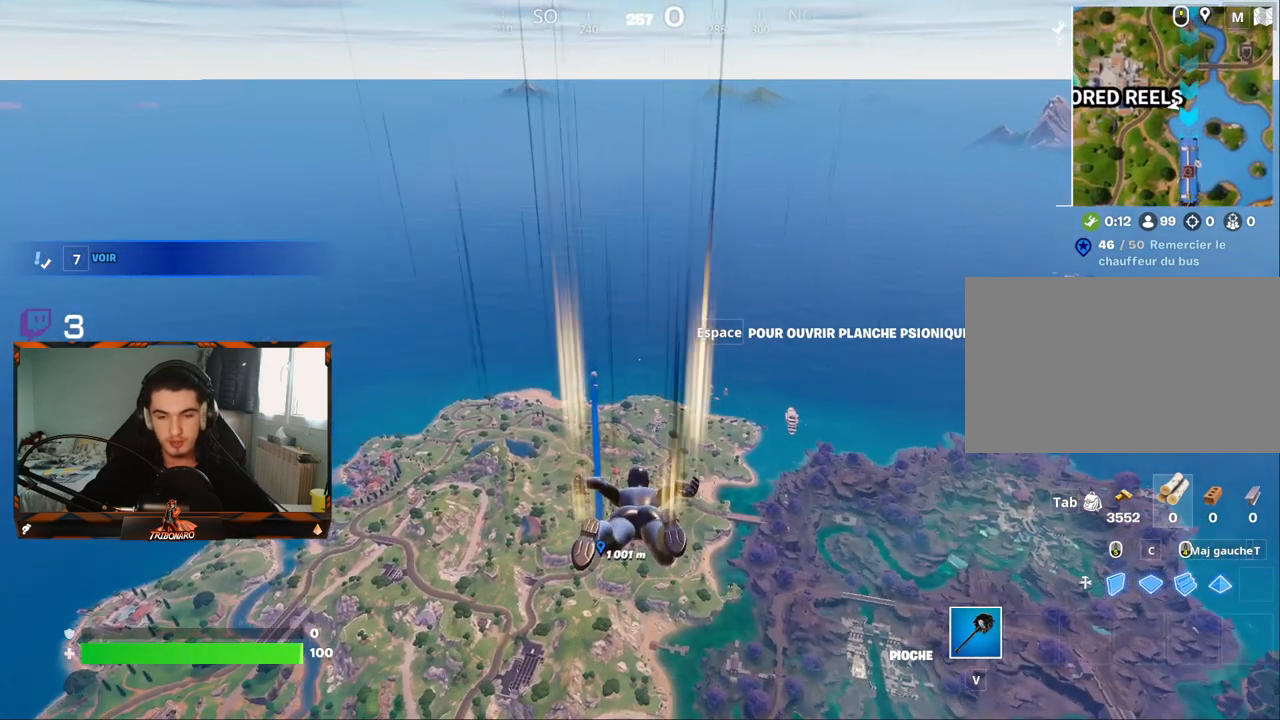
{"keys": ["z"], "mouse": [], "mouse_move": "still", "events": []}